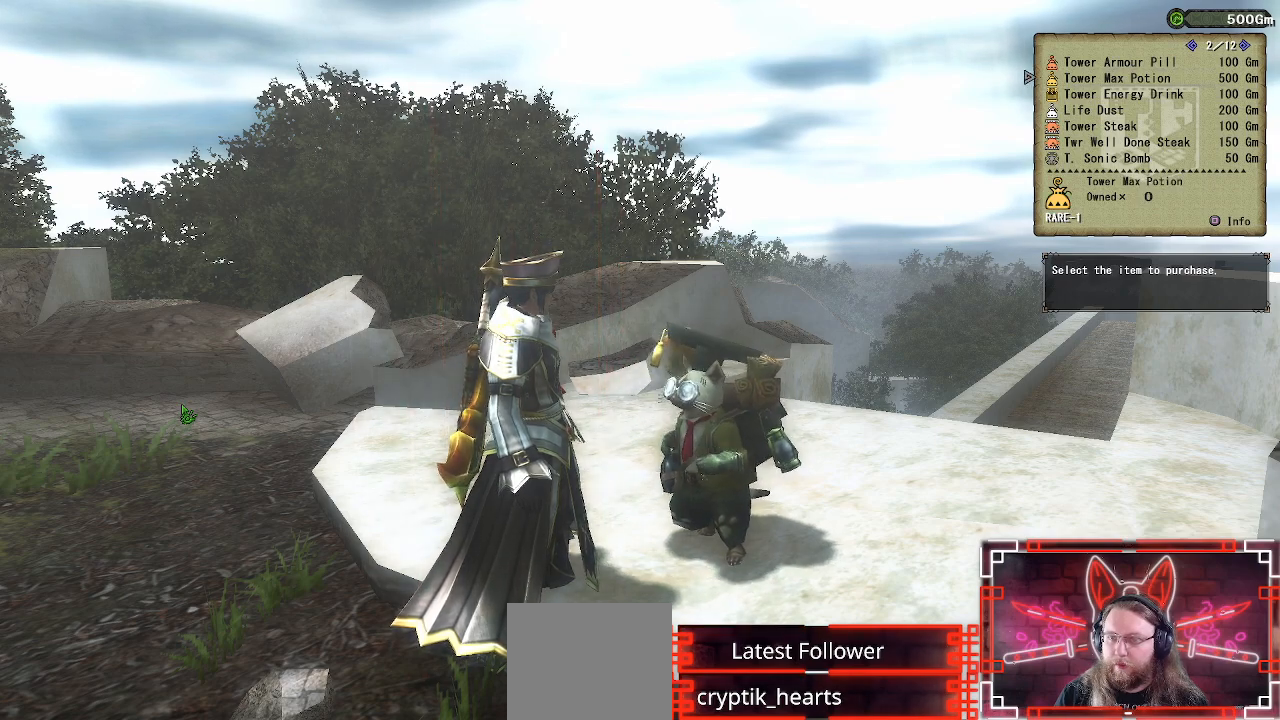
Gameplay with a controller (Xbox layout); each line is a JSON object with the inputs held at the frame after it. "events" lists button and stick changes between this image and that frame as [ms after this image, input, new state], when the widget could be followed in between.
{"buttons": [], "left_stick": "center", "right_stick": "center", "events": [[433, "DPAD_DOWN", "up"]]}
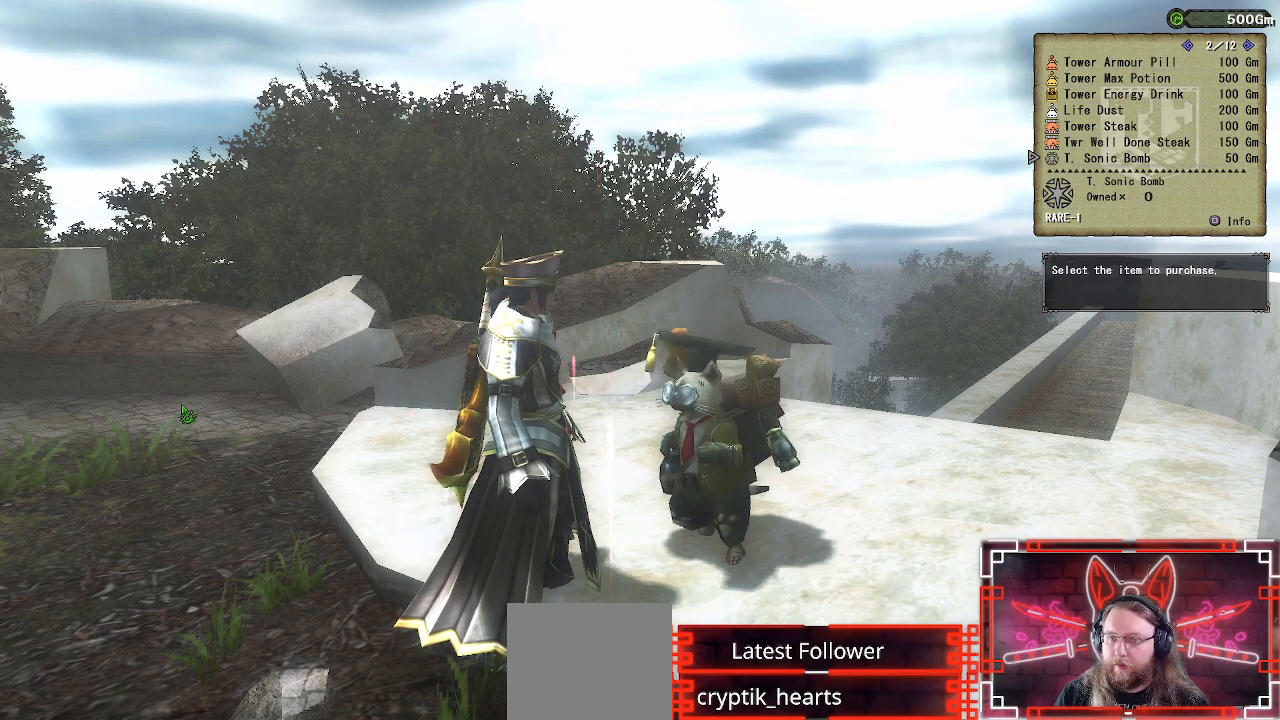
{"buttons": [], "left_stick": "center", "right_stick": "center", "events": [[367, "DPAD_UP", "down"], [467, "DPAD_UP", "up"]]}
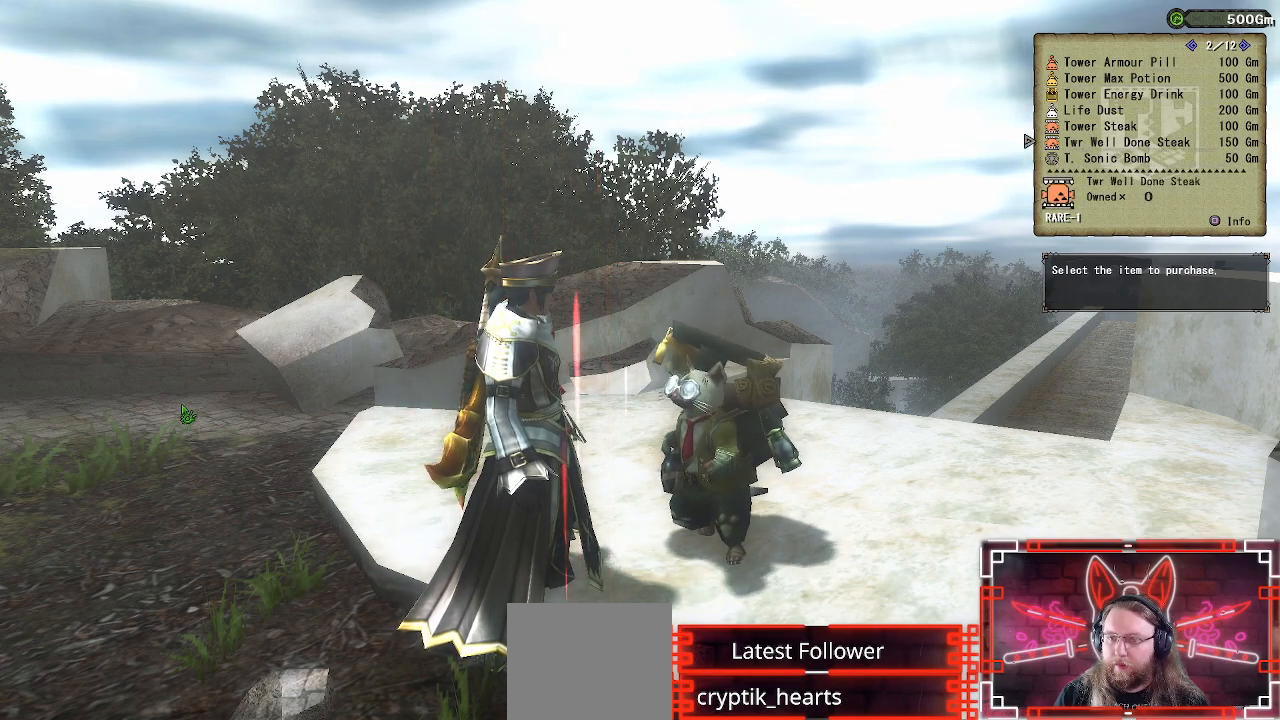
{"buttons": [], "left_stick": "center", "right_stick": "center", "events": []}
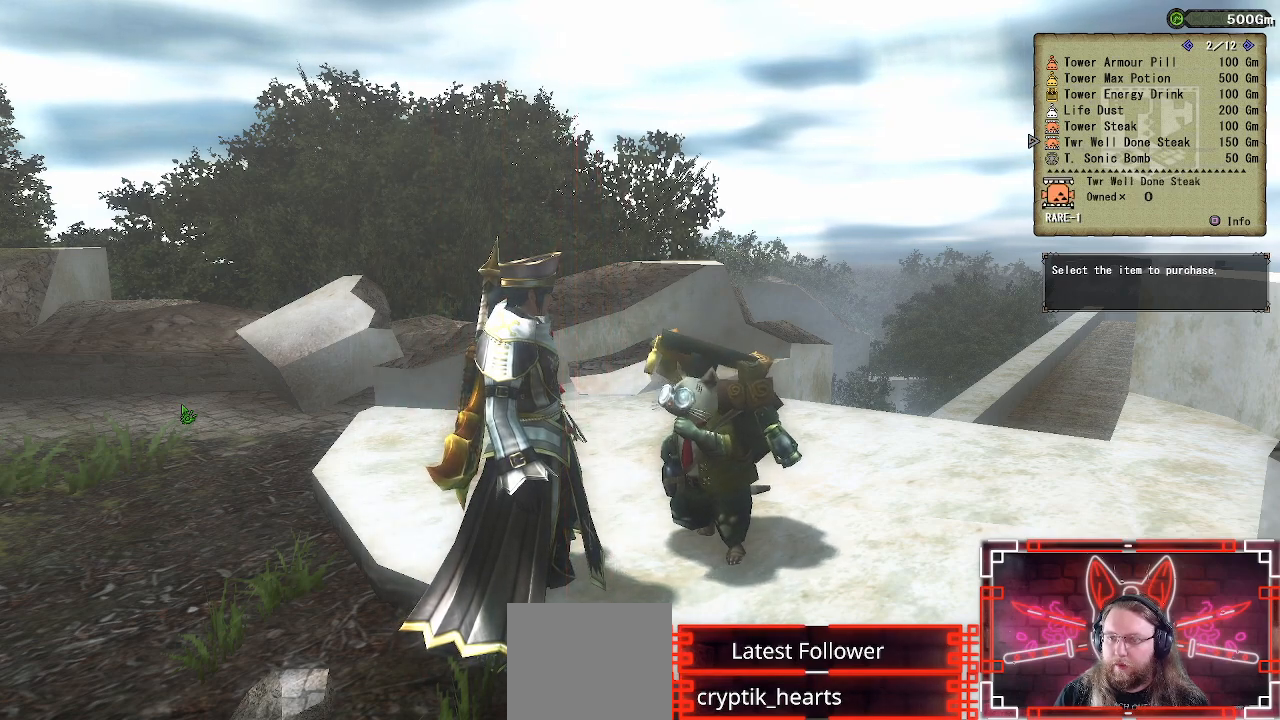
{"buttons": [], "left_stick": "center", "right_stick": "center", "events": []}
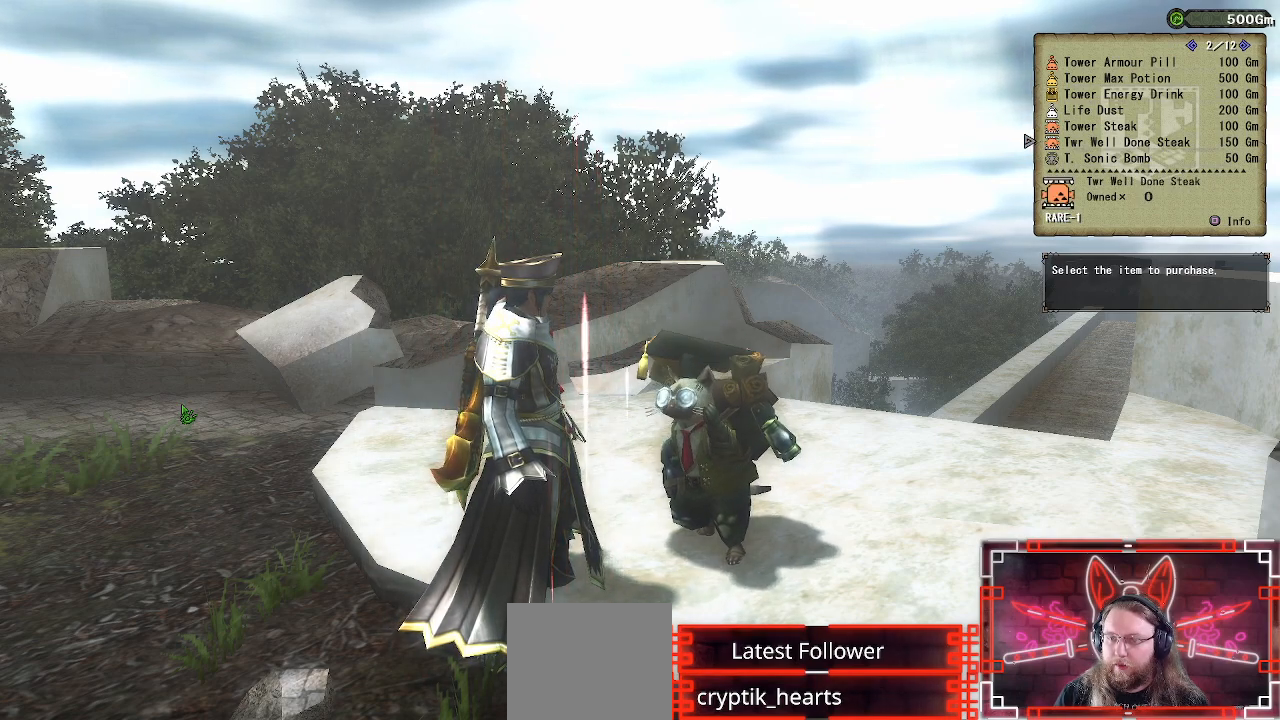
{"buttons": [], "left_stick": "center", "right_stick": "center", "events": []}
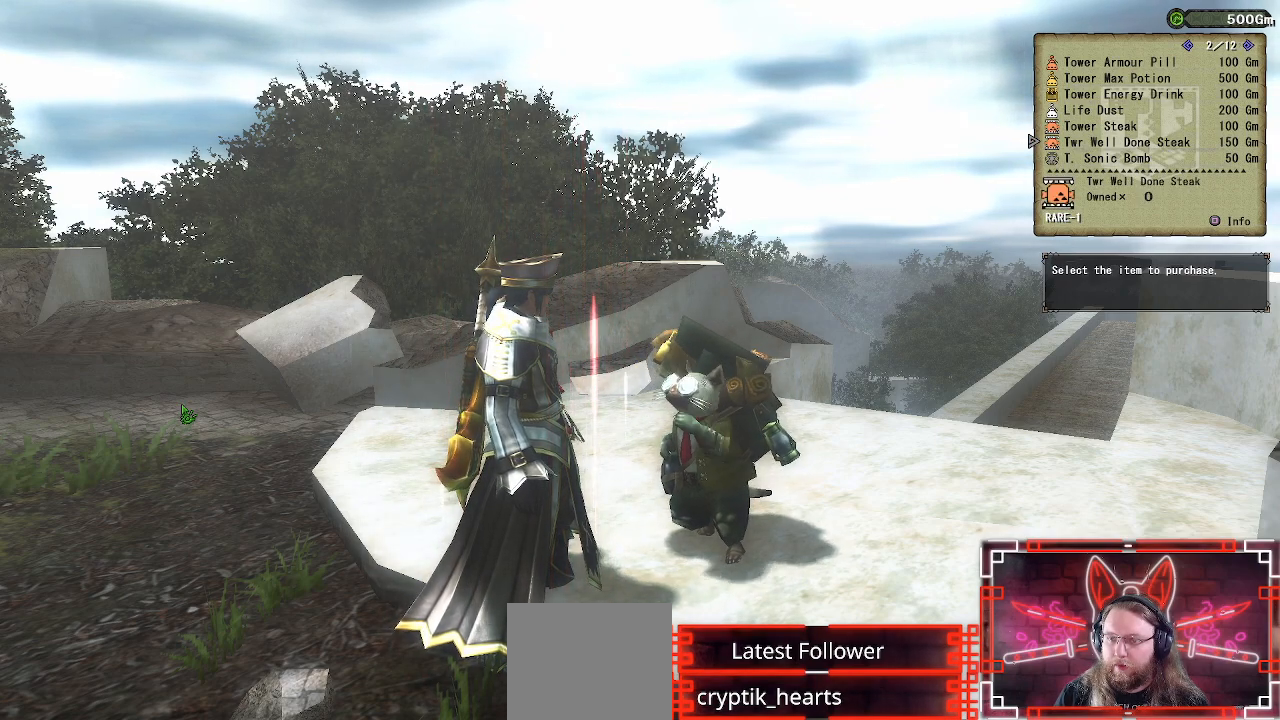
{"buttons": [], "left_stick": "center", "right_stick": "center", "events": [[33, "X", "down"], [250, "X", "up"]]}
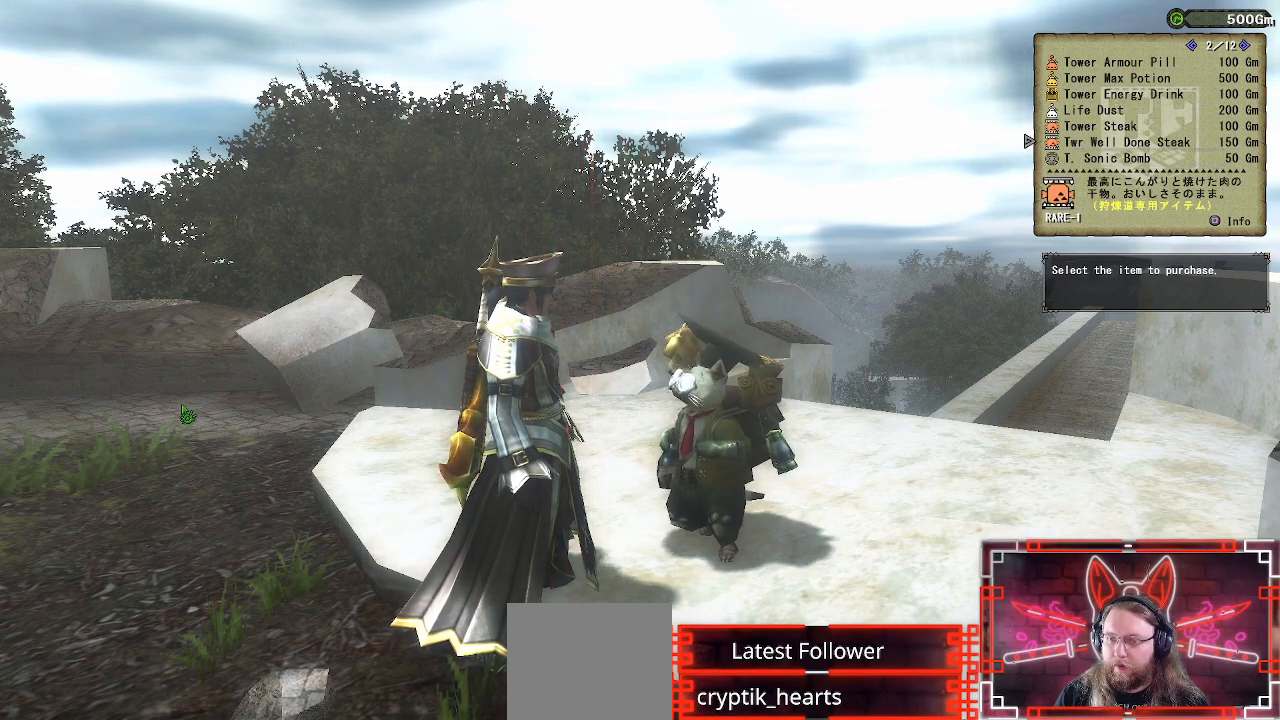
{"buttons": [], "left_stick": "center", "right_stick": "center", "events": [[333, "X", "down"], [500, "X", "up"]]}
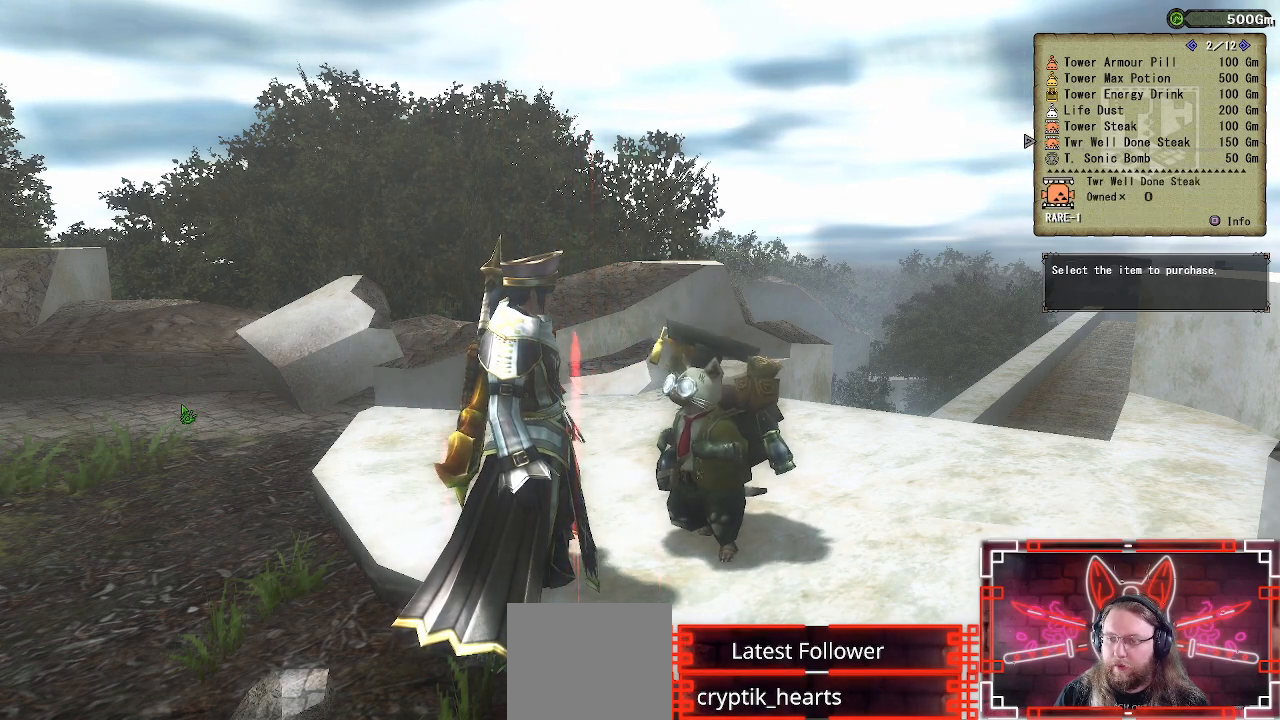
{"buttons": [], "left_stick": "center", "right_stick": "center", "events": []}
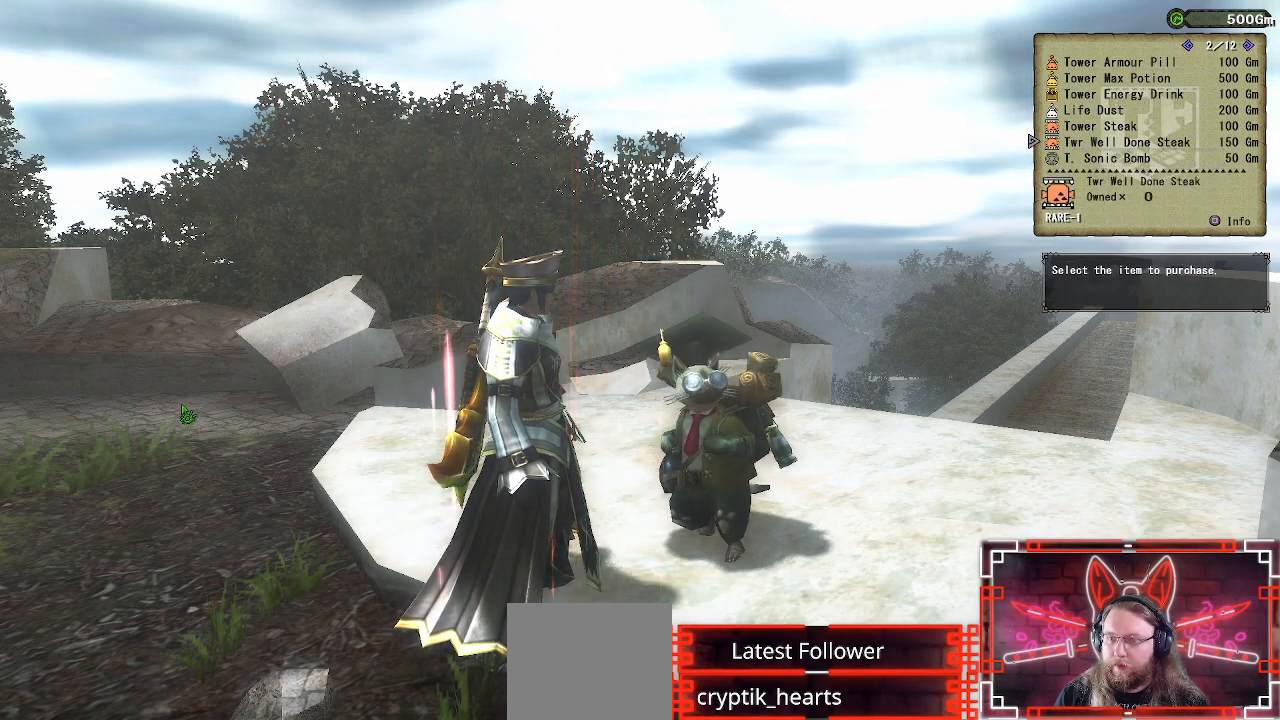
{"buttons": [], "left_stick": "center", "right_stick": "center", "events": []}
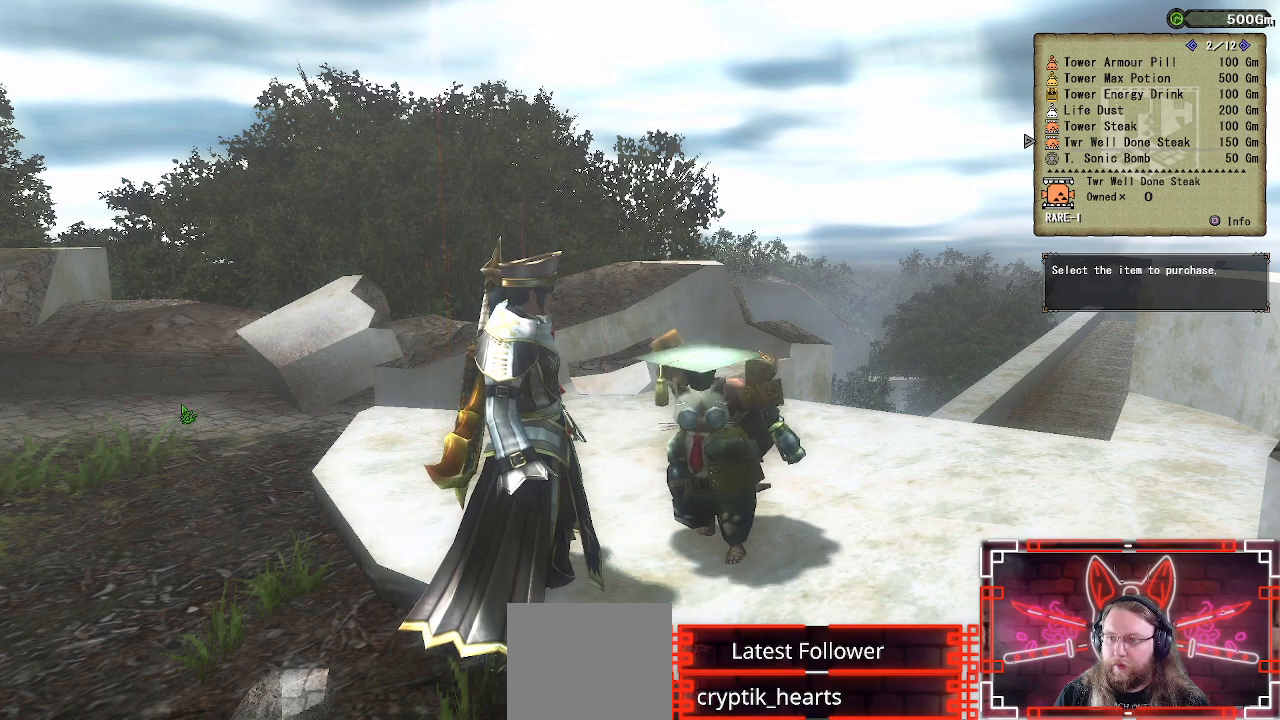
{"buttons": [], "left_stick": "center", "right_stick": "center", "events": [[100, "B", "down"], [283, "B", "up"]]}
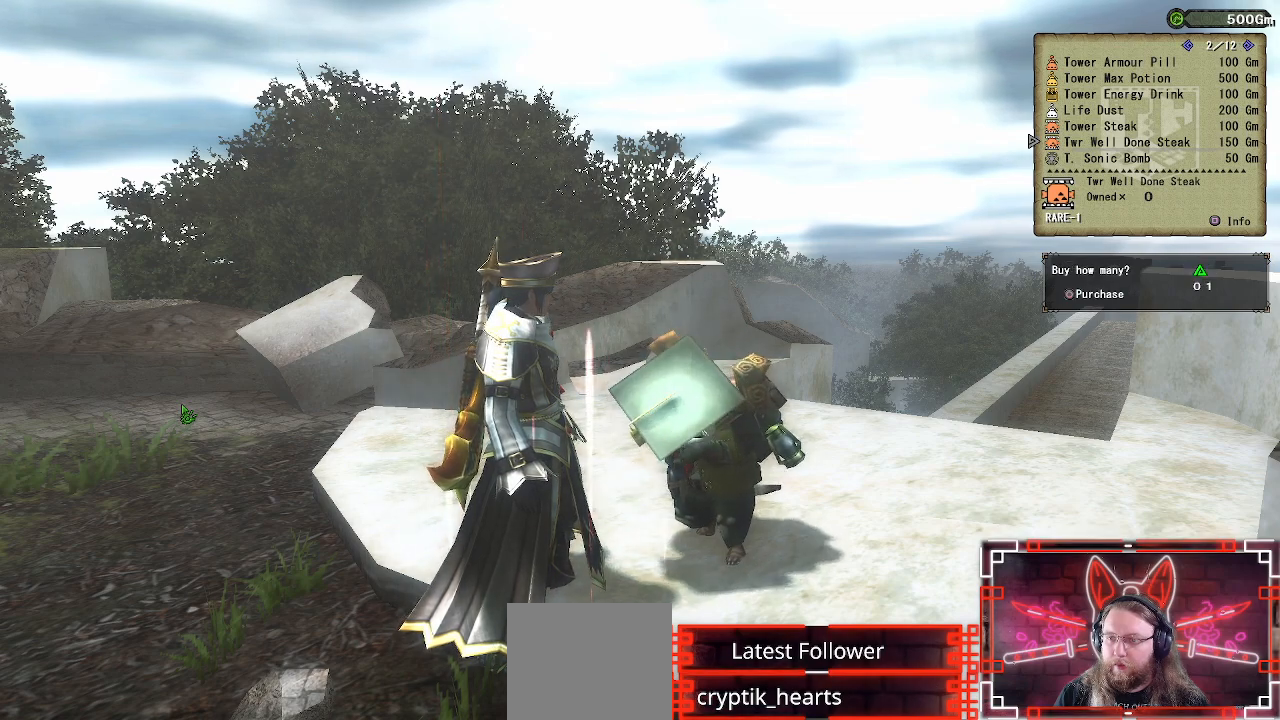
{"buttons": [], "left_stick": "center", "right_stick": "center", "events": [[50, "DPAD_UP", "down"], [167, "DPAD_UP", "up"], [233, "DPAD_UP", "down"], [383, "DPAD_UP", "up"]]}
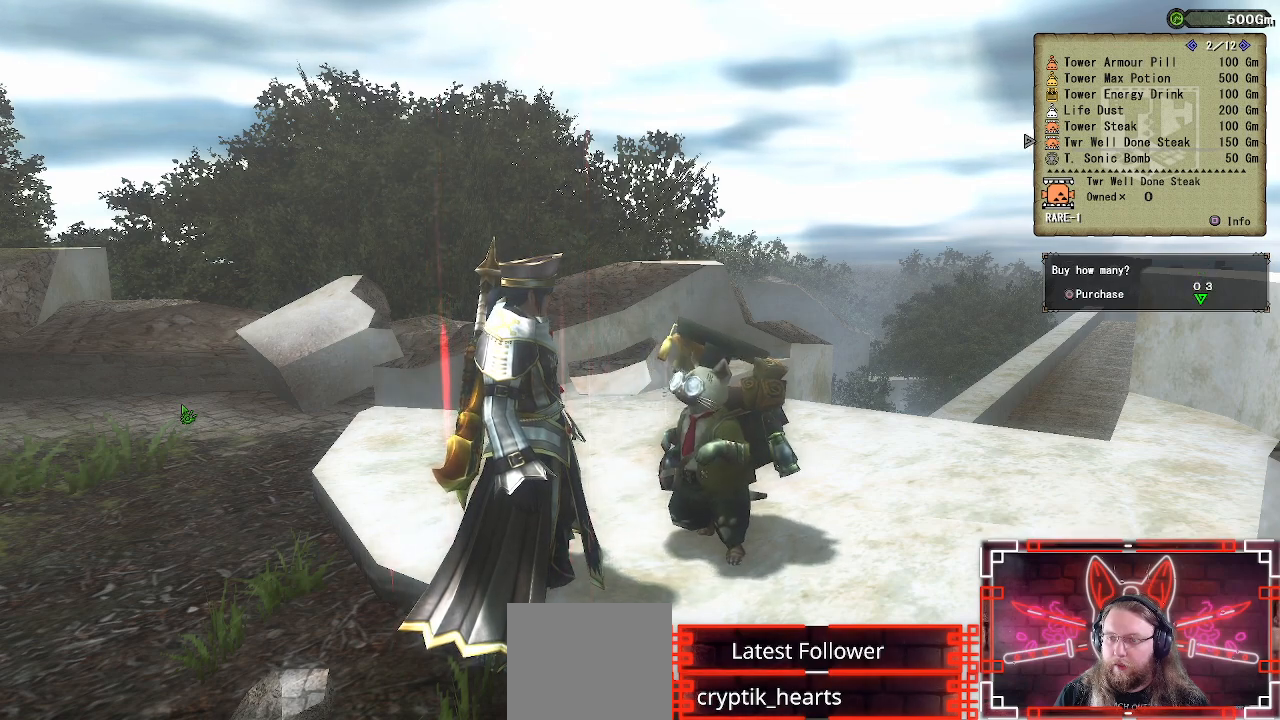
{"buttons": ["DPAD_DOWN"], "left_stick": "center", "right_stick": "center", "events": [[383, "DPAD_DOWN", "down"]]}
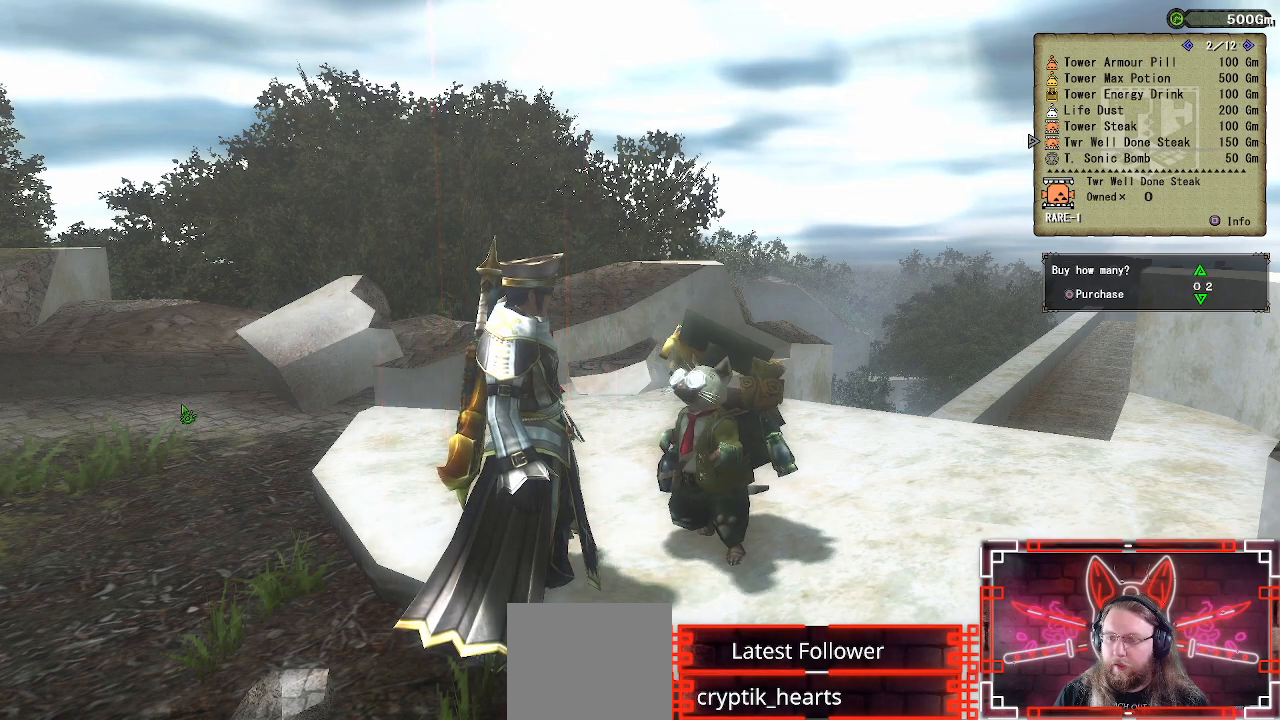
{"buttons": [], "left_stick": "center", "right_stick": "center", "events": [[17, "DPAD_DOWN", "up"]]}
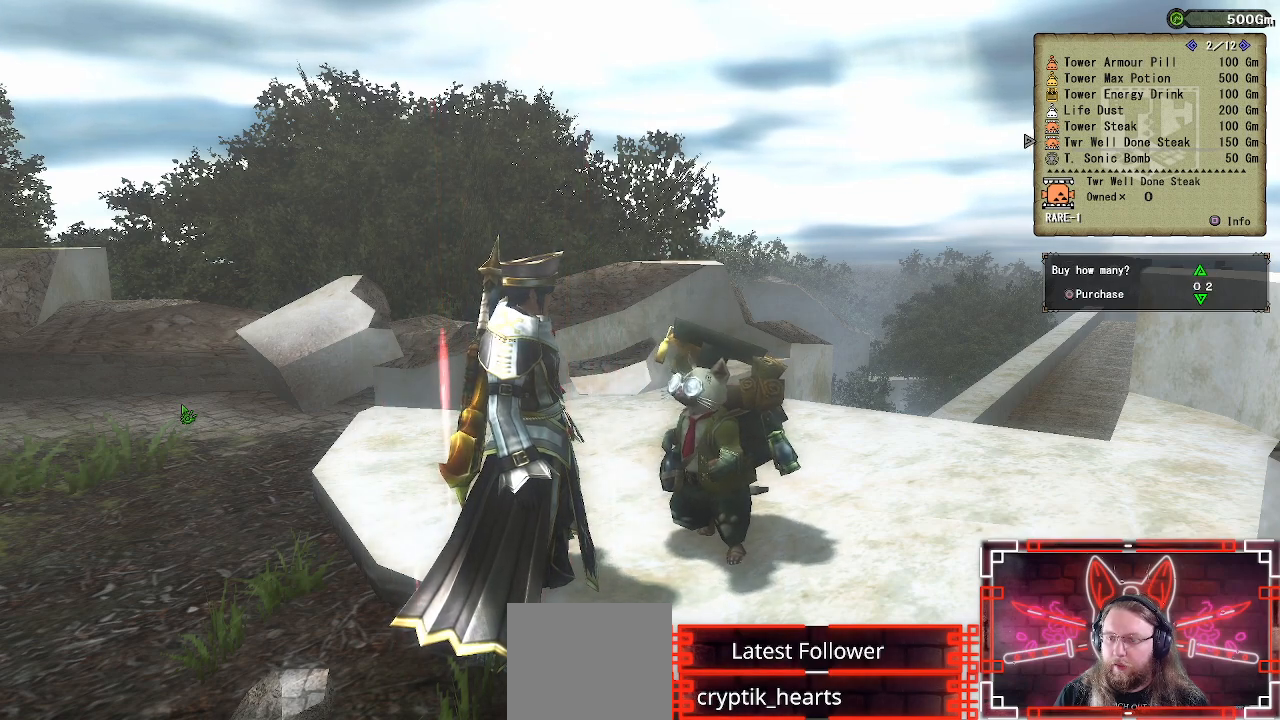
{"buttons": ["A"], "left_stick": "center", "right_stick": "center", "events": [[467, "A", "down"]]}
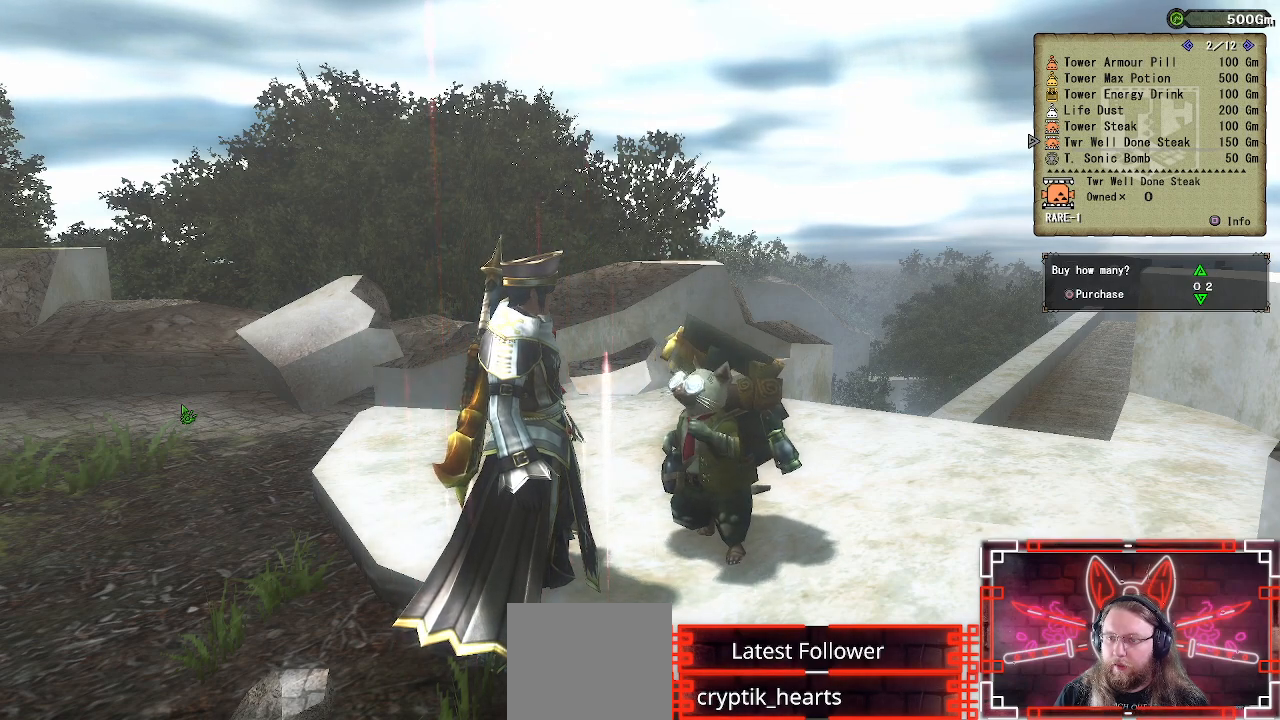
{"buttons": ["B"], "left_stick": "center", "right_stick": "center", "events": [[133, "A", "up"], [133, "DPAD_UP", "down"], [267, "DPAD_UP", "up"], [367, "B", "down"]]}
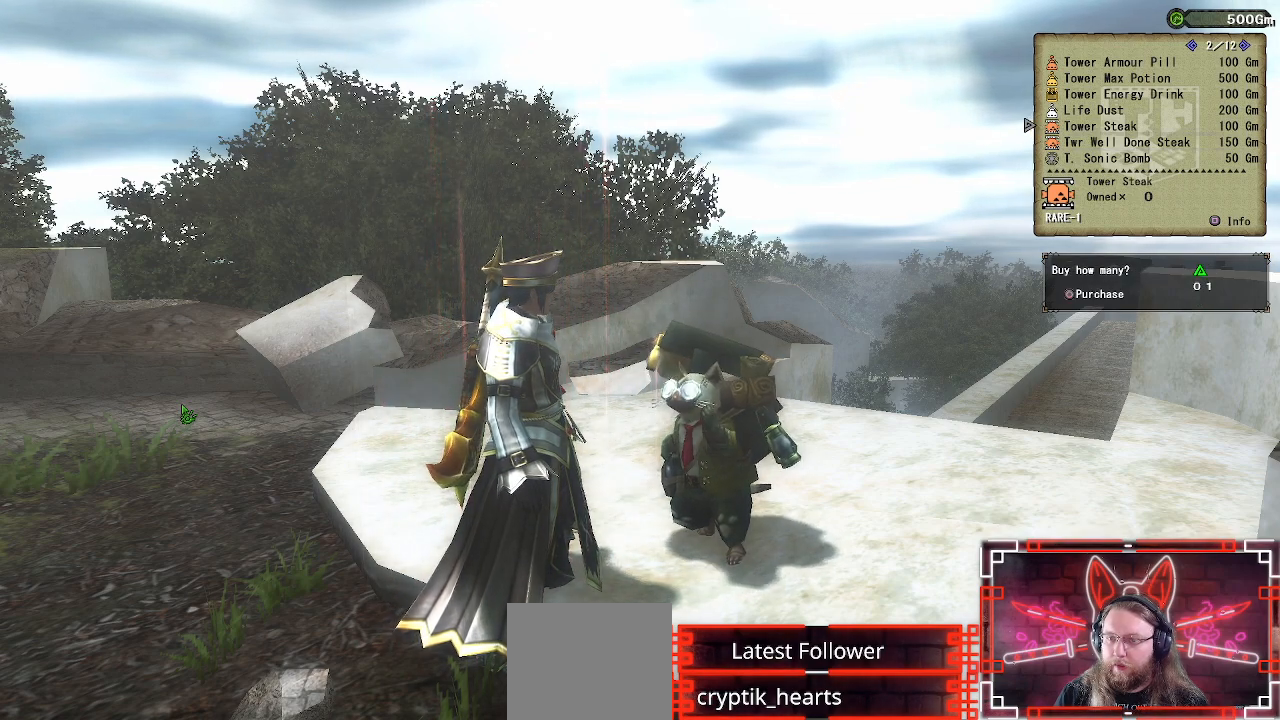
{"buttons": [], "left_stick": "center", "right_stick": "center", "events": [[33, "B", "up"], [150, "DPAD_UP", "down"], [283, "DPAD_UP", "up"]]}
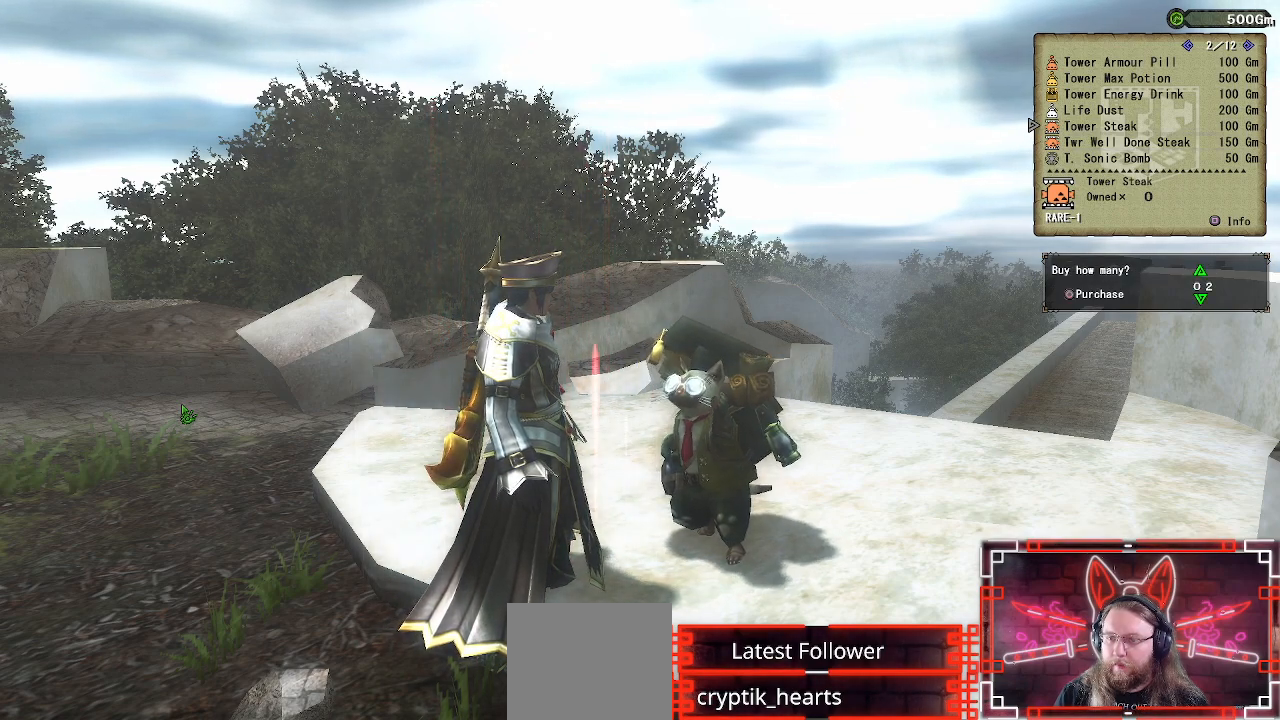
{"buttons": ["DPAD_UP"], "left_stick": "center", "right_stick": "center", "events": [[467, "DPAD_UP", "down"]]}
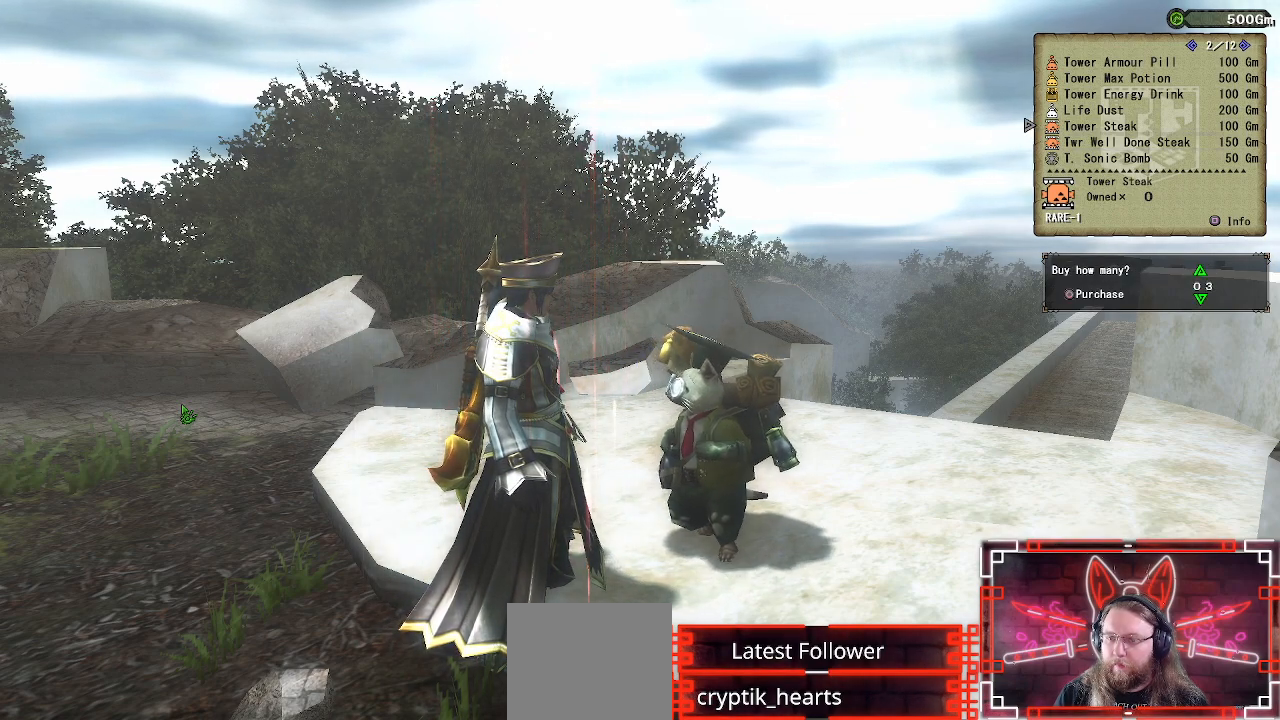
{"buttons": [], "left_stick": "center", "right_stick": "center", "events": [[100, "DPAD_UP", "up"]]}
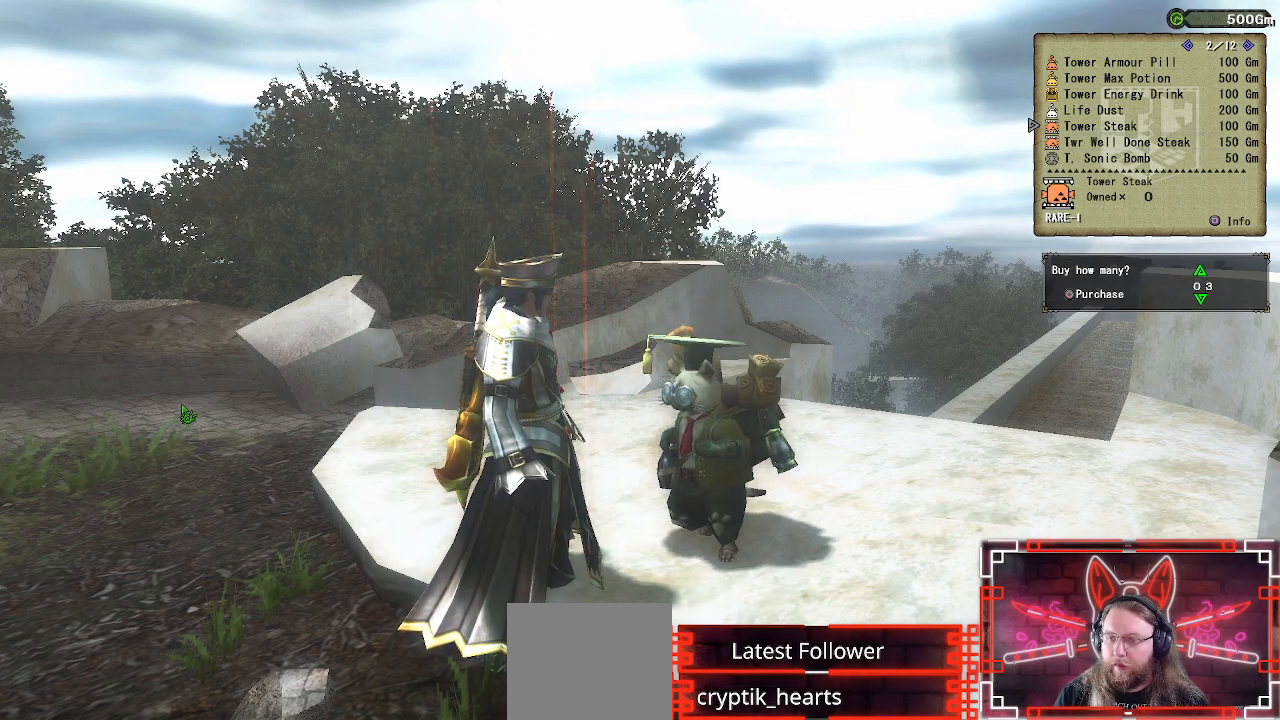
{"buttons": [], "left_stick": "center", "right_stick": "center", "events": [[150, "B", "down"], [333, "B", "up"]]}
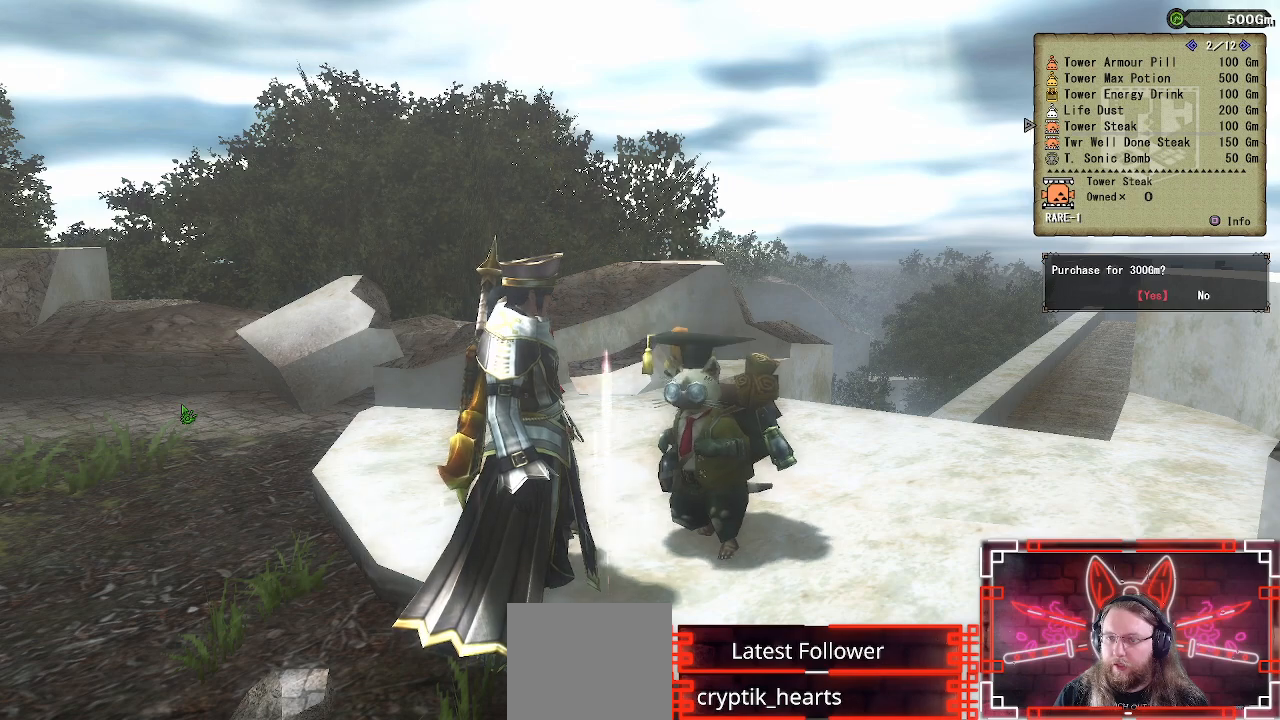
{"buttons": [], "left_stick": "center", "right_stick": "center", "events": [[117, "B", "down"], [300, "B", "up"]]}
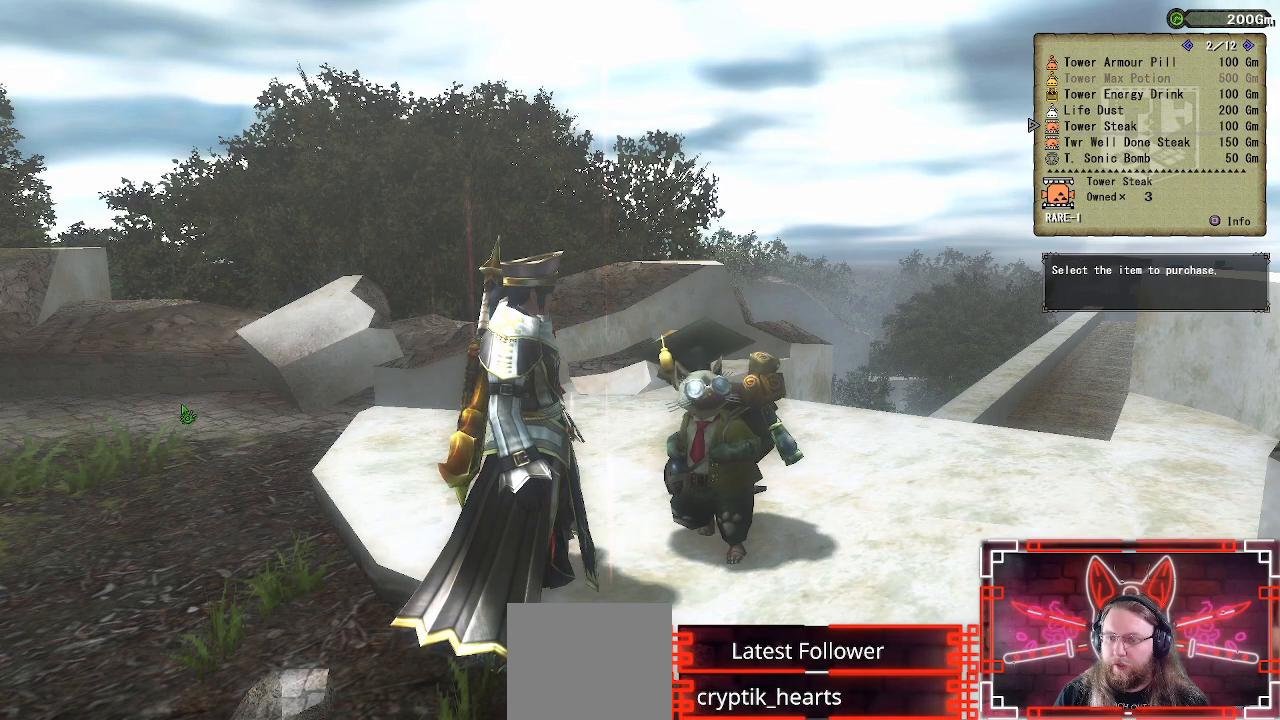
{"buttons": ["DPAD_DOWN"], "left_stick": "center", "right_stick": "center", "events": [[133, "DPAD_DOWN", "down"], [317, "DPAD_DOWN", "up"], [433, "DPAD_DOWN", "down"]]}
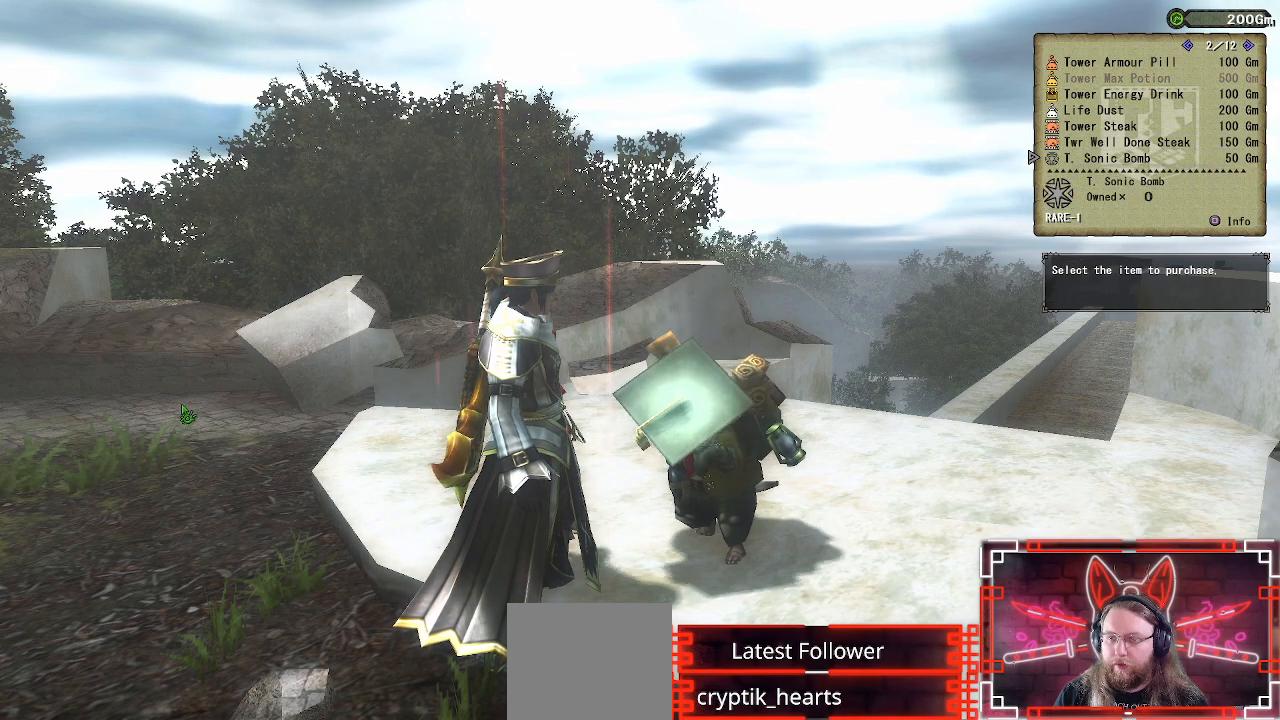
{"buttons": [], "left_stick": "center", "right_stick": "center", "events": [[33, "DPAD_DOWN", "up"]]}
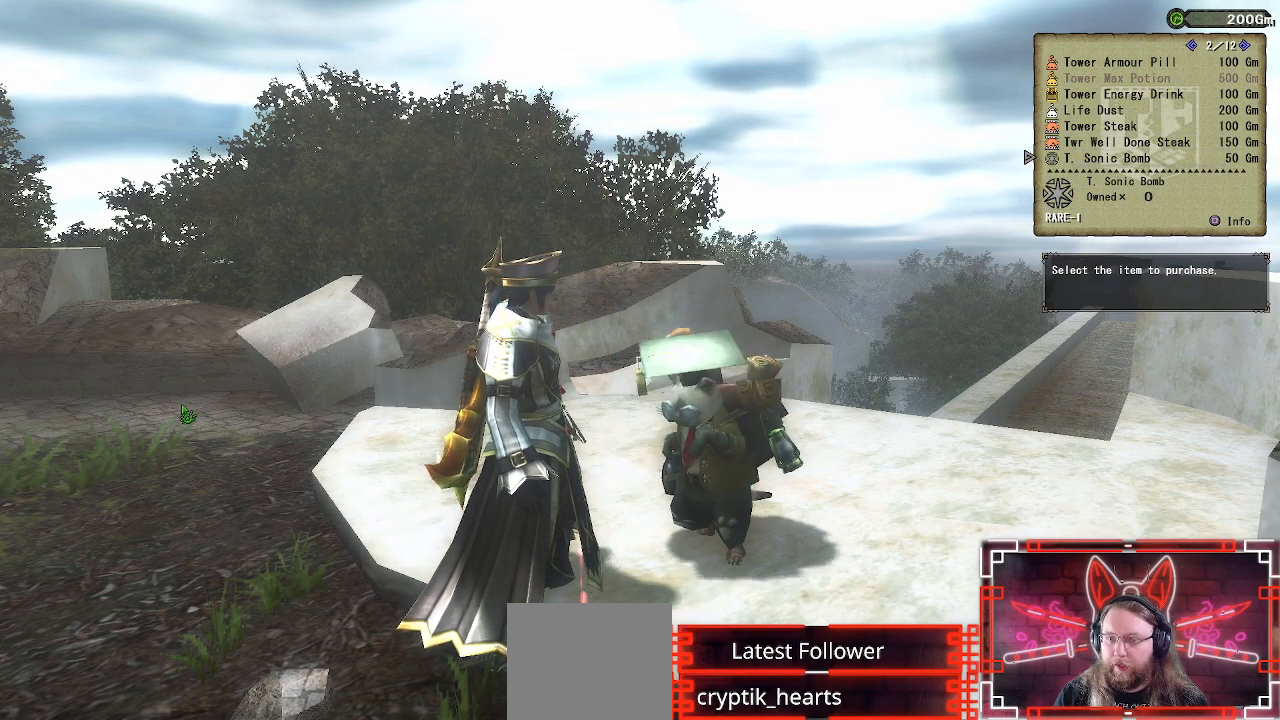
{"buttons": [], "left_stick": "center", "right_stick": "center", "events": [[17, "DPAD_RIGHT", "down"], [117, "DPAD_RIGHT", "up"]]}
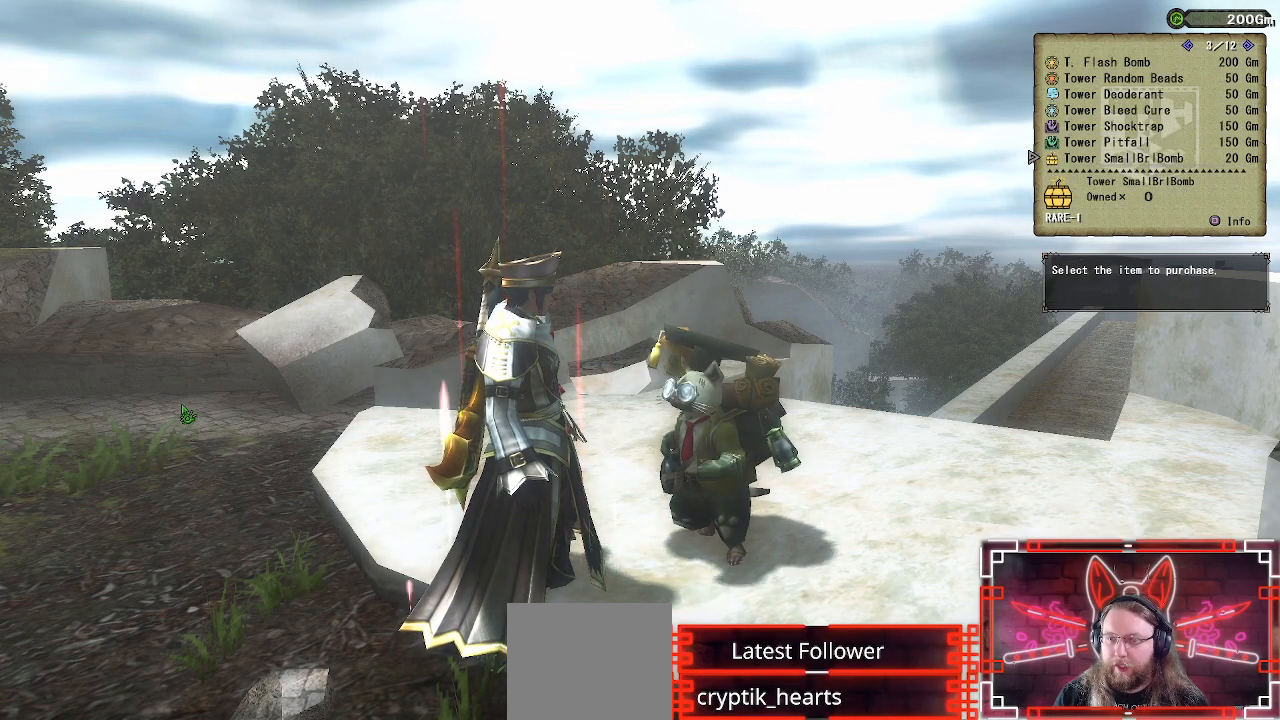
{"buttons": ["DPAD_DOWN"], "left_stick": "center", "right_stick": "center", "events": [[250, "DPAD_DOWN", "down"], [350, "DPAD_DOWN", "up"], [500, "DPAD_DOWN", "down"]]}
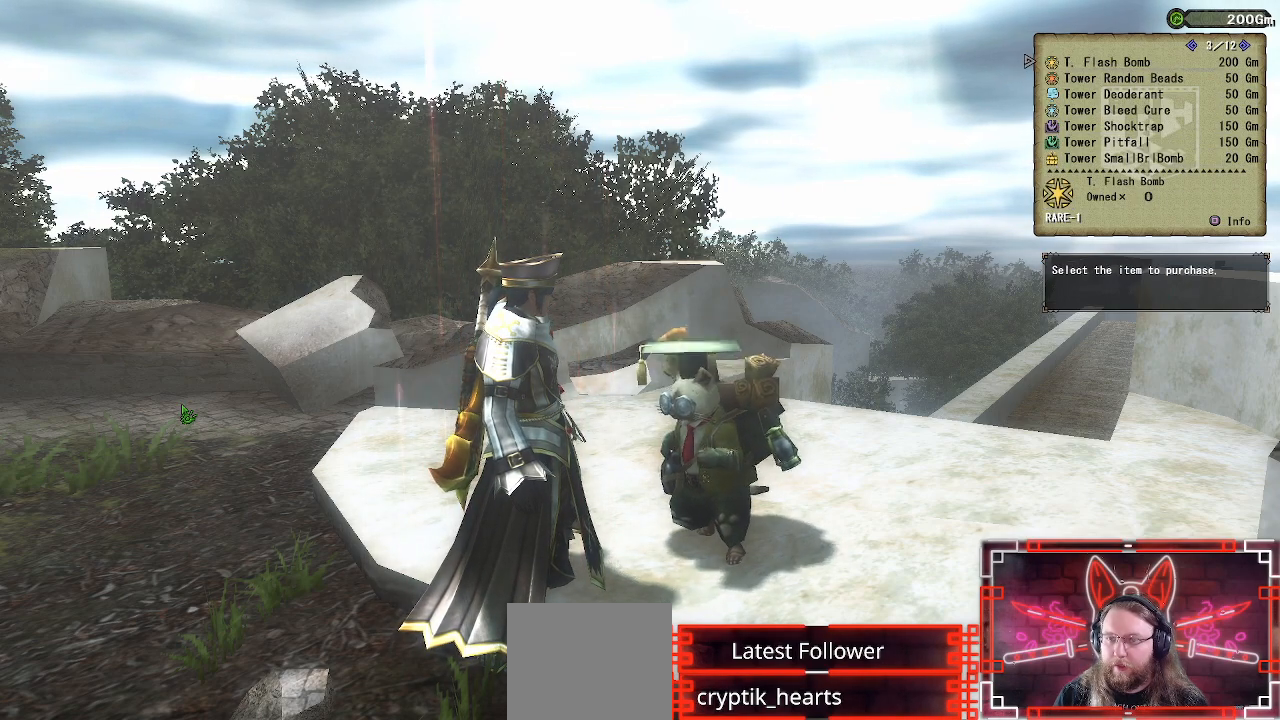
{"buttons": [], "left_stick": "center", "right_stick": "center", "events": [[117, "DPAD_DOWN", "up"], [283, "DPAD_DOWN", "down"], [467, "DPAD_DOWN", "up"]]}
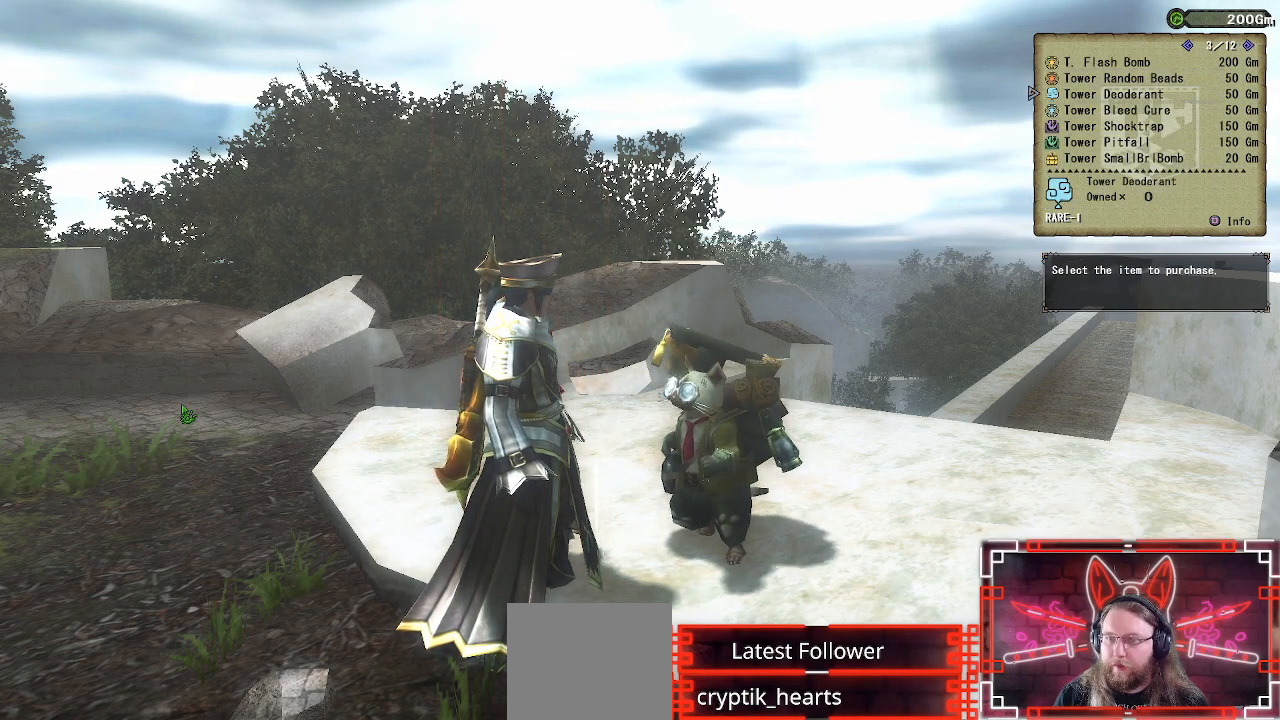
{"buttons": [], "left_stick": "center", "right_stick": "center", "events": [[83, "DPAD_DOWN", "down"], [367, "DPAD_DOWN", "up"]]}
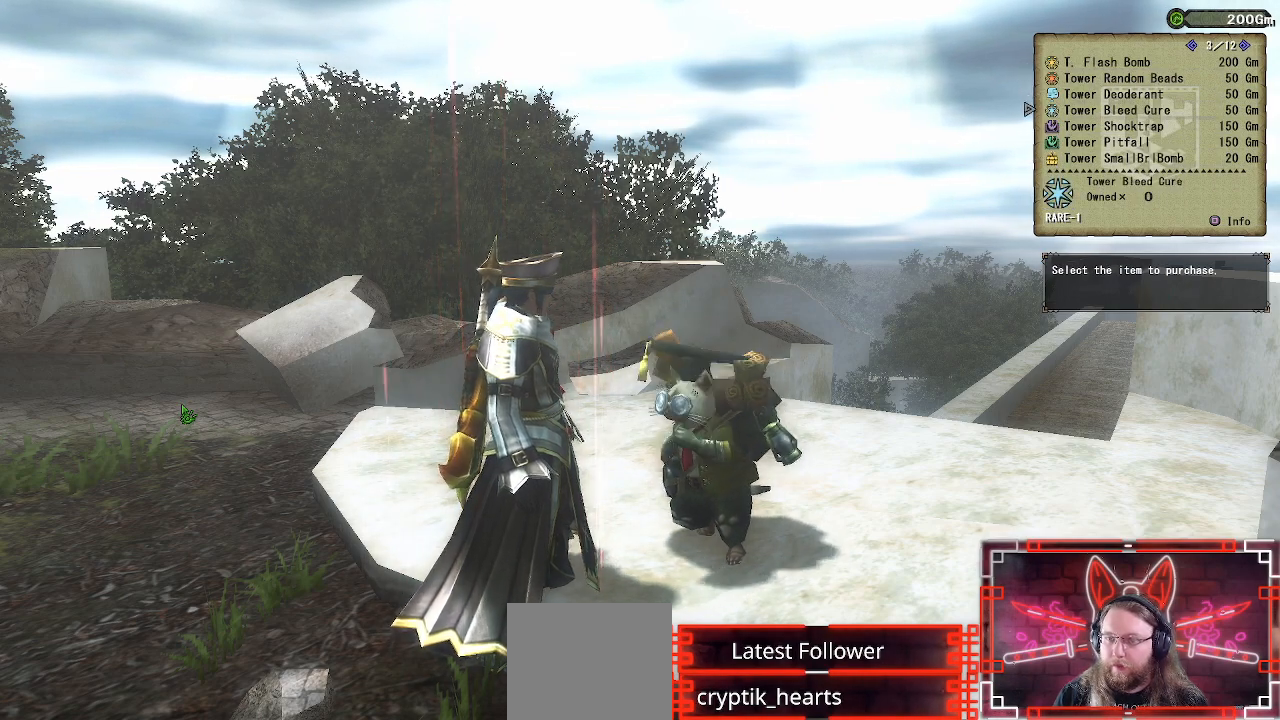
{"buttons": ["DPAD_DOWN"], "left_stick": "center", "right_stick": "center", "events": [[350, "DPAD_DOWN", "down"]]}
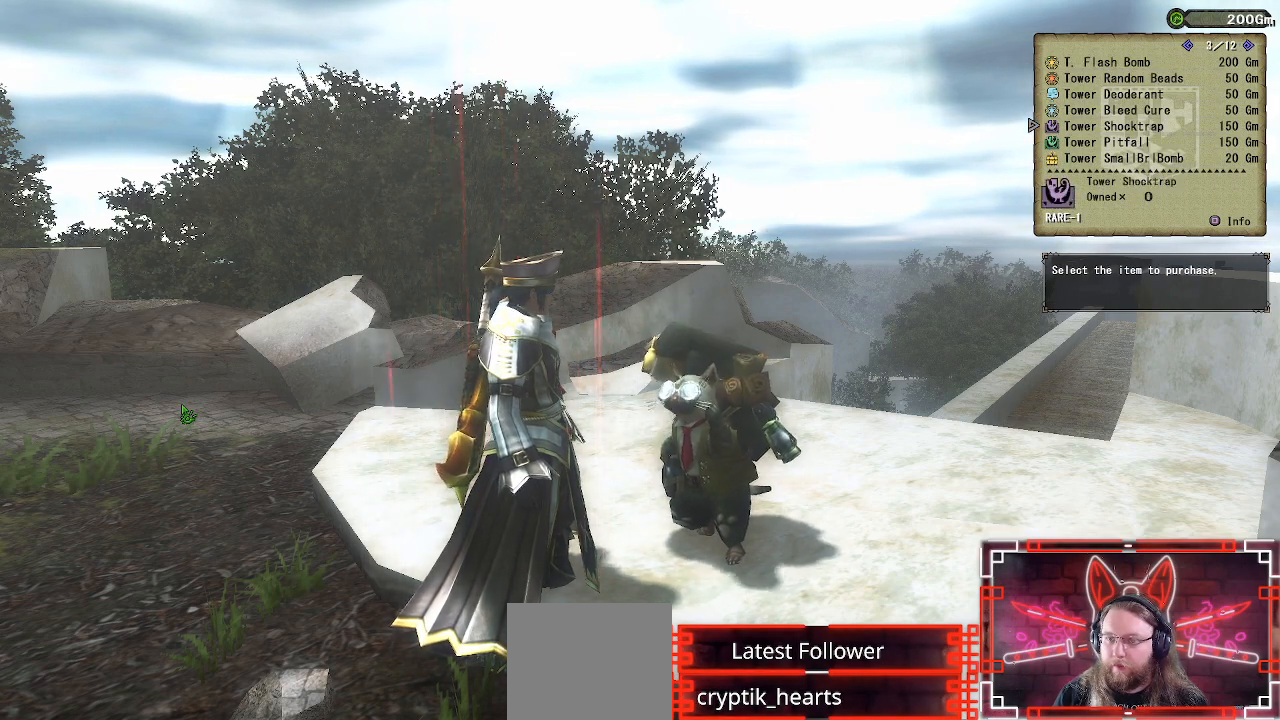
{"buttons": ["DPAD_RIGHT"], "left_stick": "center", "right_stick": "center", "events": [[17, "DPAD_DOWN", "up"], [117, "DPAD_DOWN", "down"], [350, "DPAD_DOWN", "up"], [483, "DPAD_RIGHT", "down"]]}
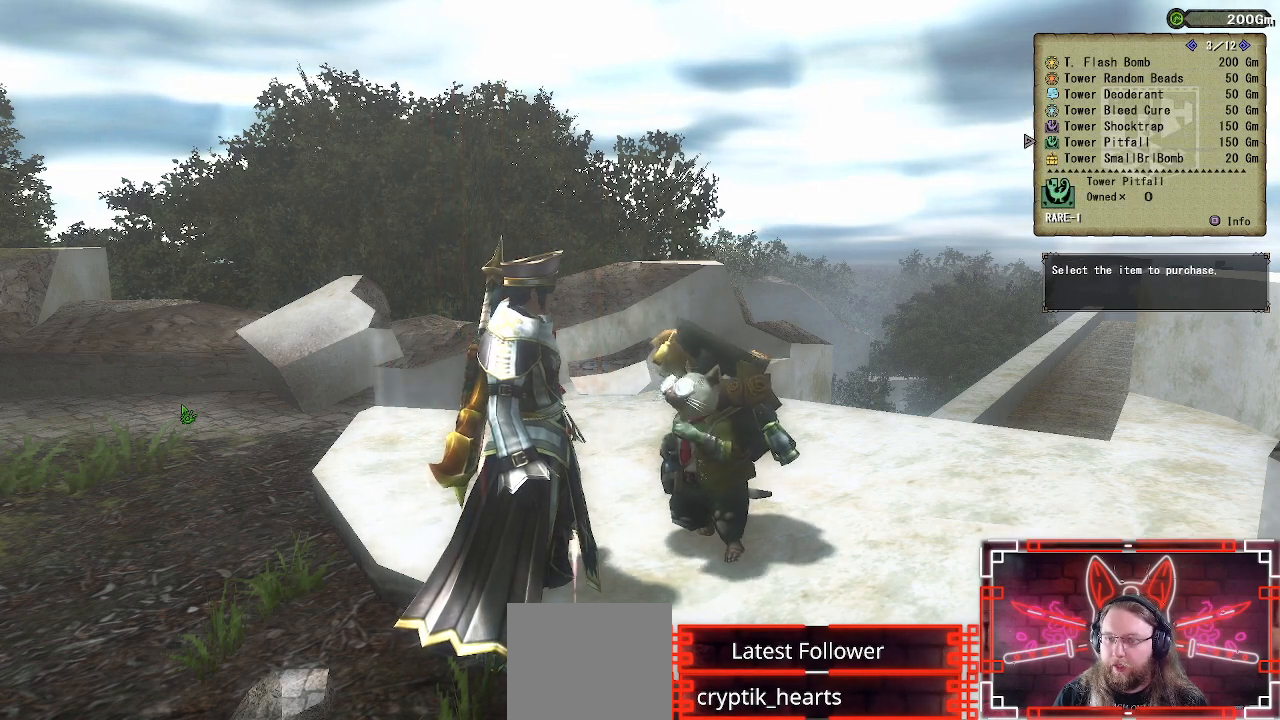
{"buttons": [], "left_stick": "center", "right_stick": "center", "events": [[117, "DPAD_RIGHT", "up"]]}
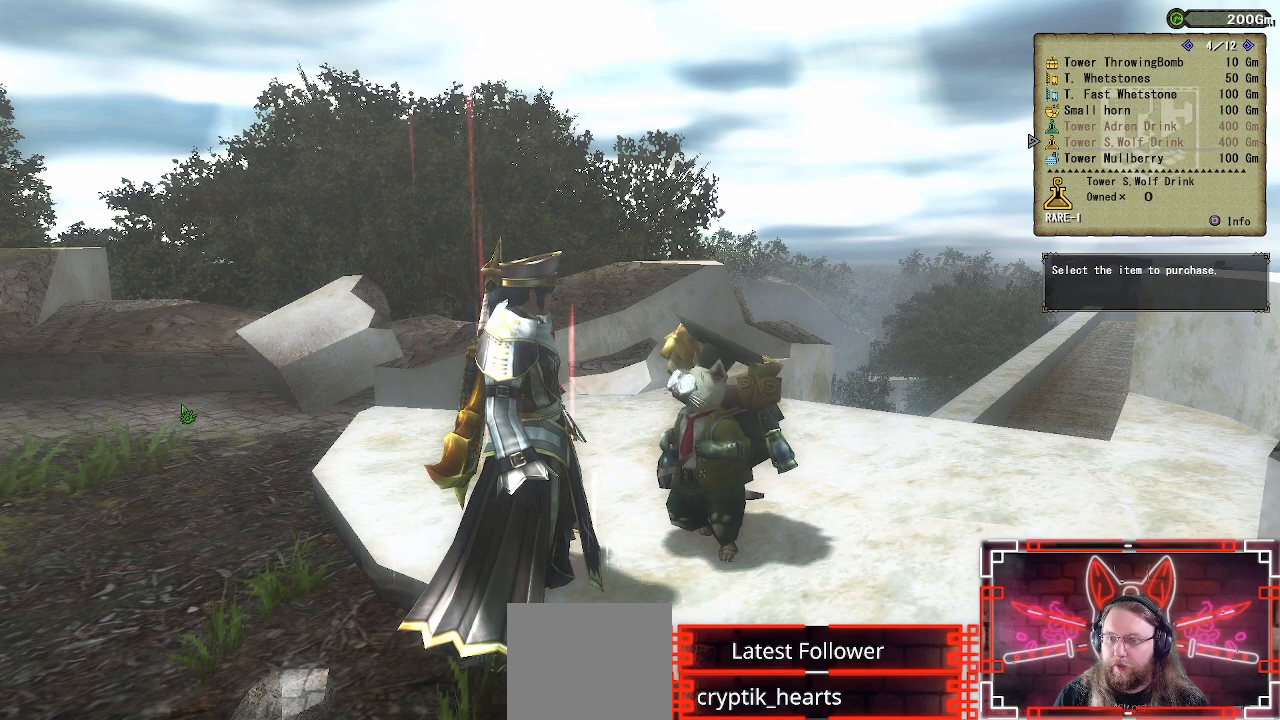
{"buttons": [], "left_stick": "center", "right_stick": "center", "events": []}